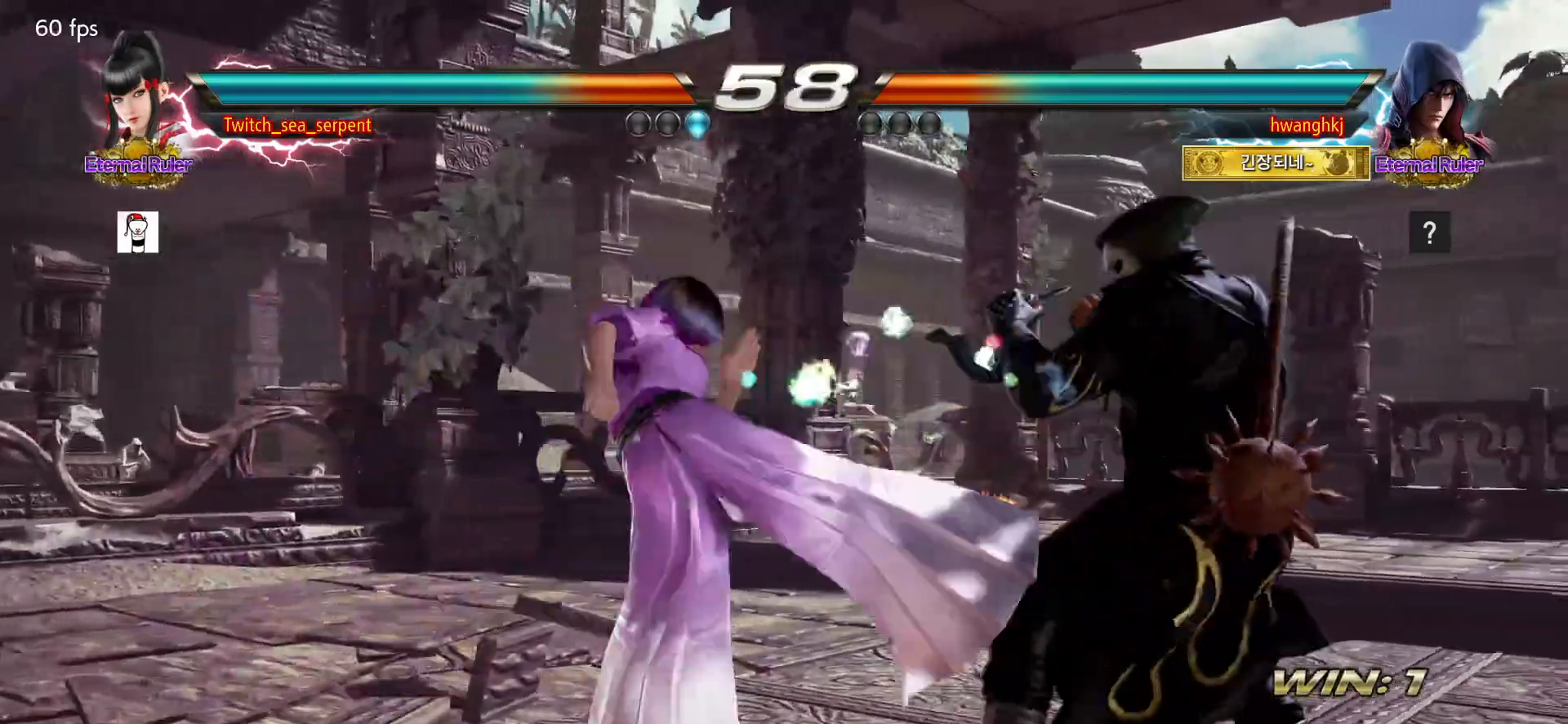
Gameplay with a controller (arcade stick); each line is a JSON object with the inputs held at the frame after it. "events" lists button and stick changes between this image and that frame as [ms after this image, input, new state], when the widget could be followed in between. Not read: L3 R3 Z left_stick.
{"buttons": [], "events": [[350, "CIRCLE", "down"], [400, "CIRCLE", "up"]]}
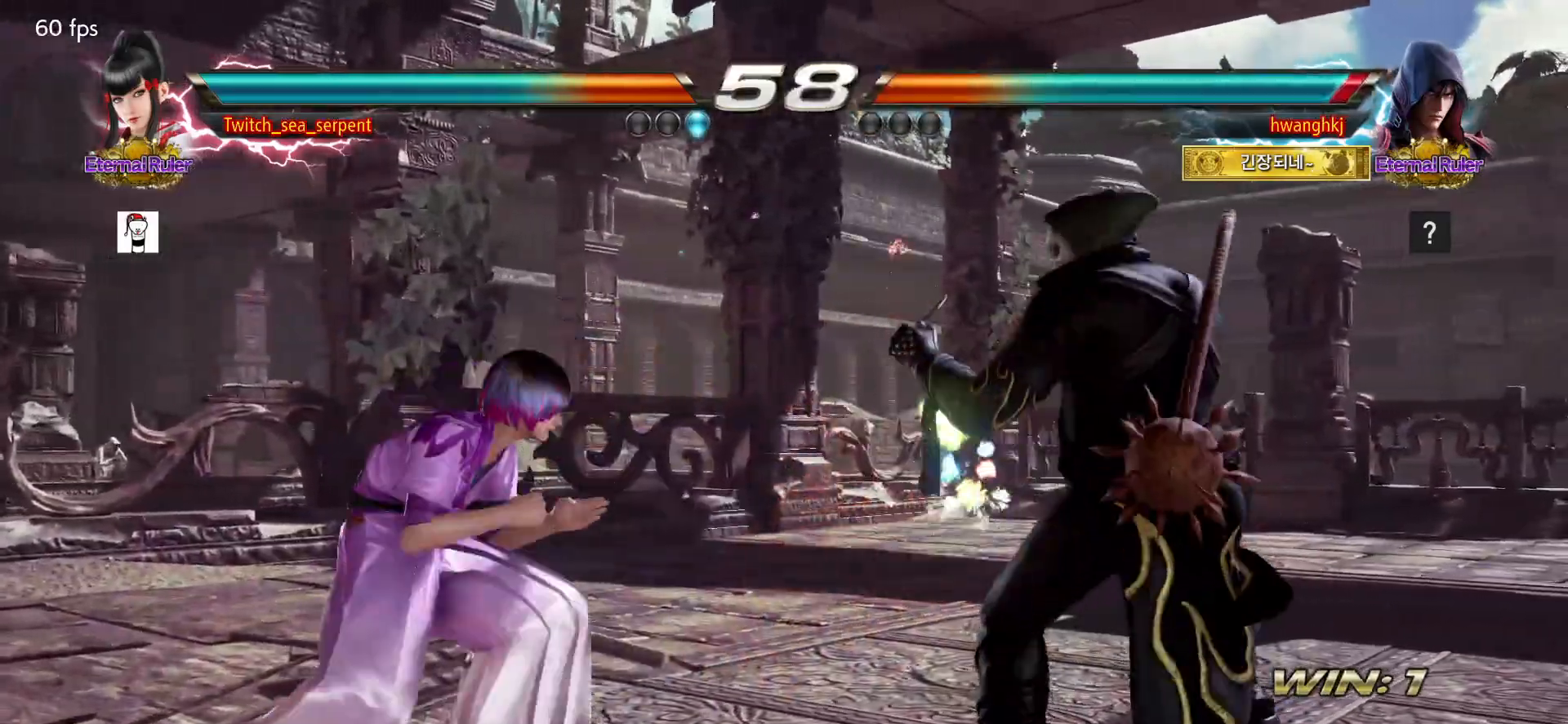
{"buttons": [], "events": []}
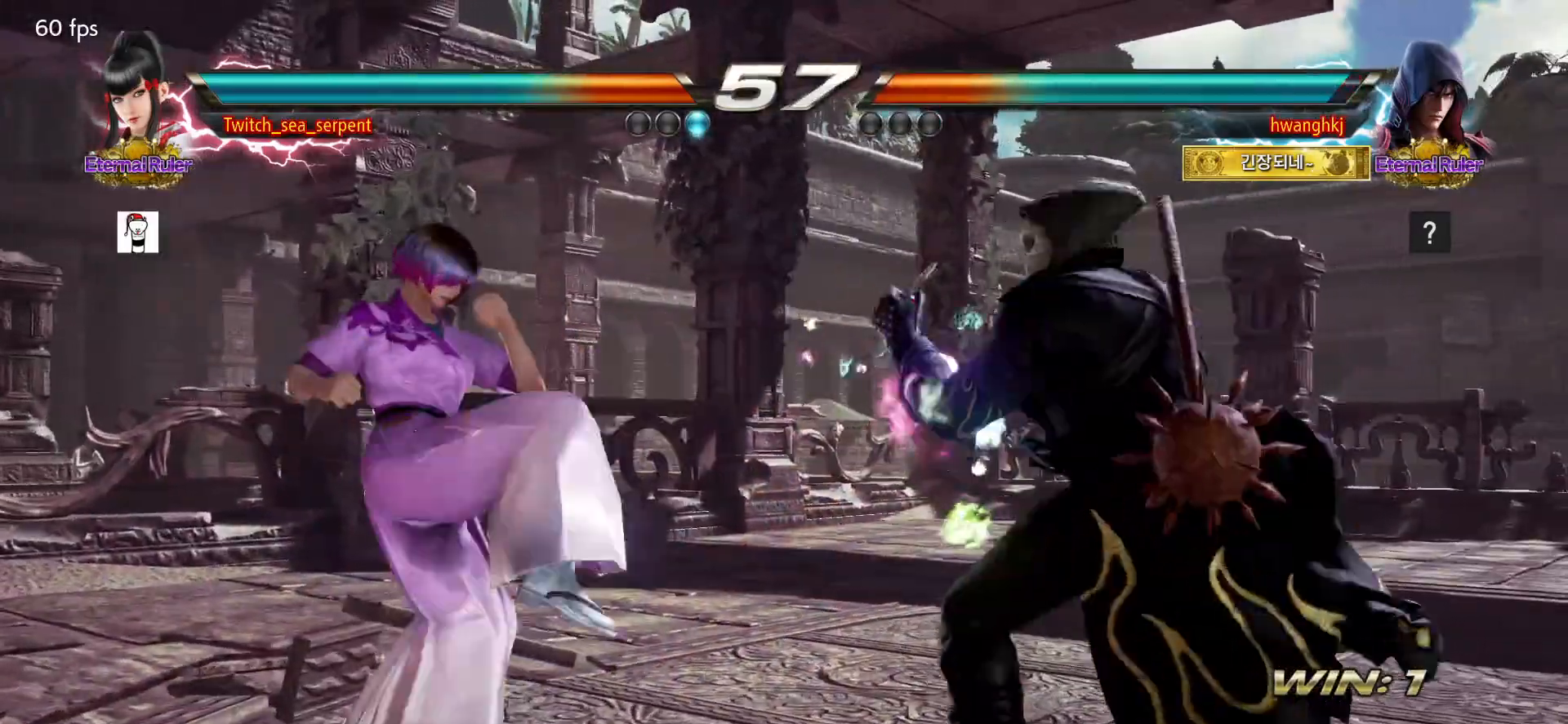
{"buttons": [], "events": []}
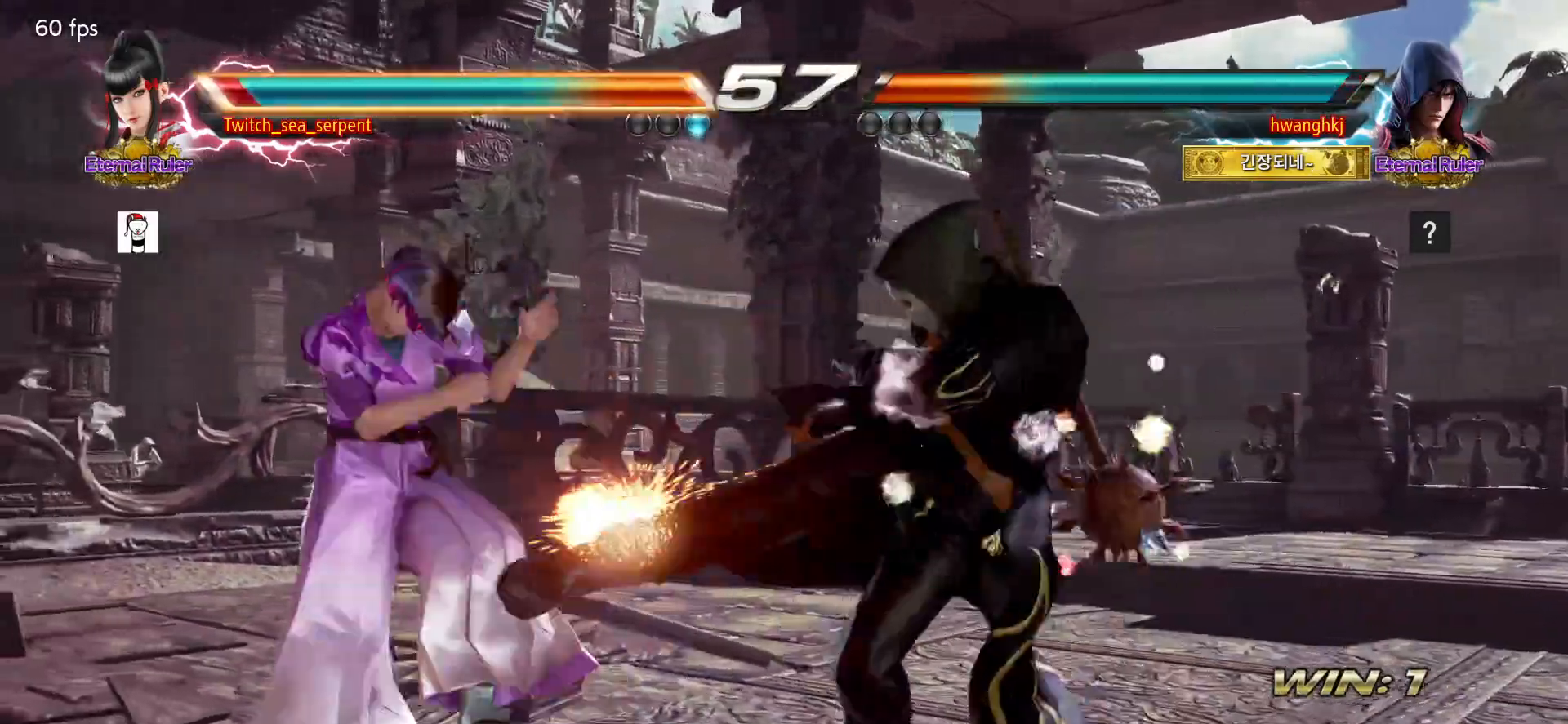
{"buttons": ["SQUARE"], "events": [[433, "SQUARE", "down"]]}
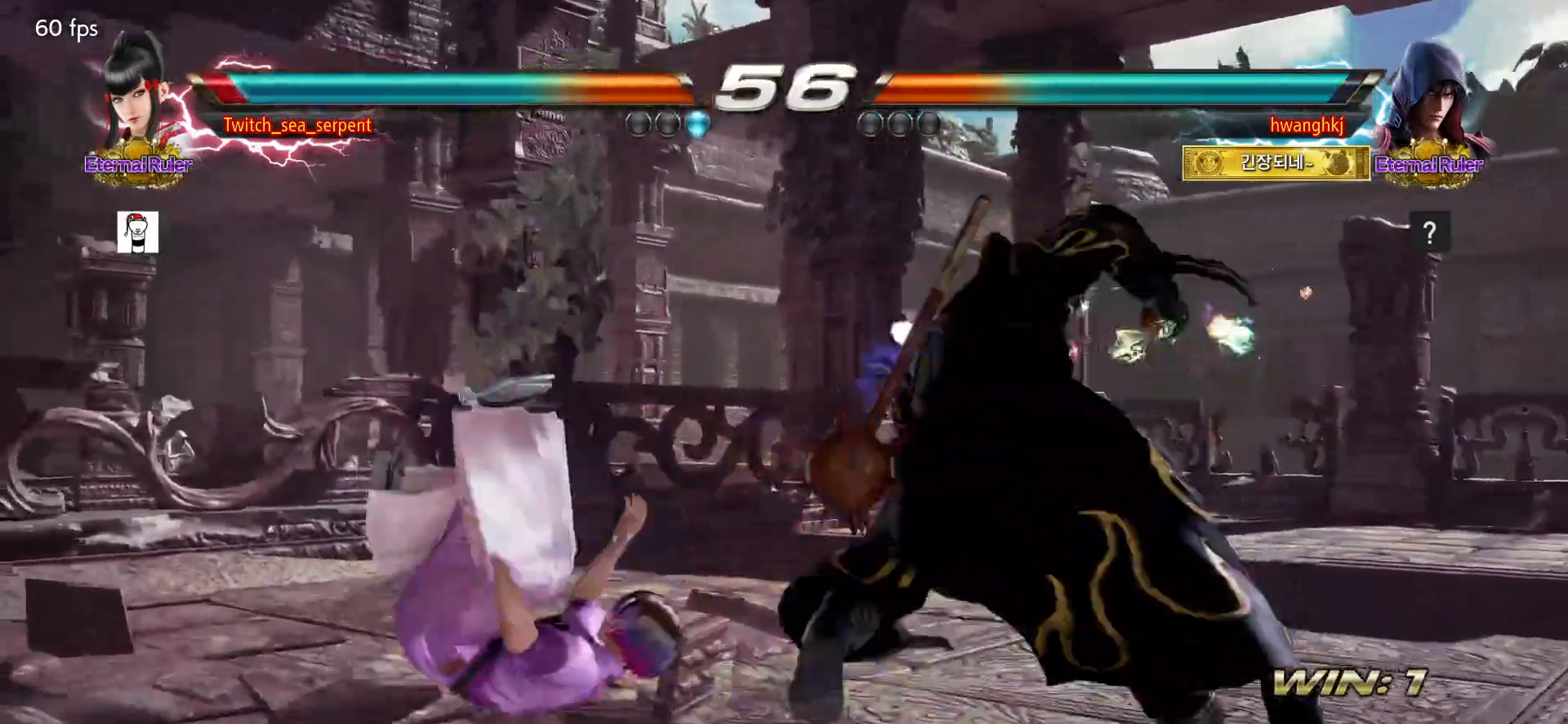
{"buttons": [], "events": [[17, "SQUARE", "up"], [83, "SQUARE", "down"], [150, "SQUARE", "up"], [250, "SQUARE", "down"], [333, "SQUARE", "up"], [383, "SQUARE", "down"], [433, "SQUARE", "up"]]}
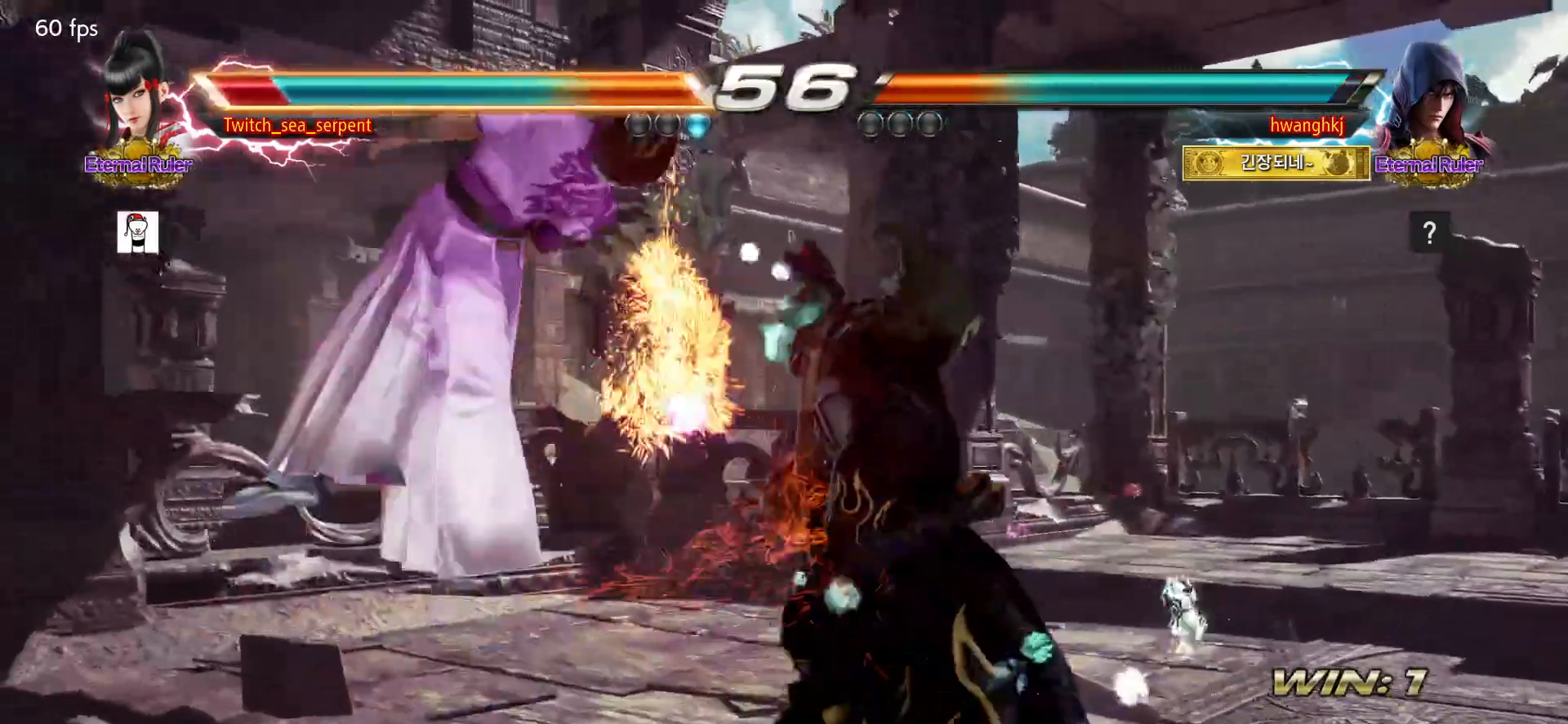
{"buttons": [], "events": [[33, "SQUARE", "down"], [100, "SQUARE", "up"], [150, "SQUARE", "down"], [217, "SQUARE", "up"], [333, "SQUARE", "down"], [417, "SQUARE", "up"]]}
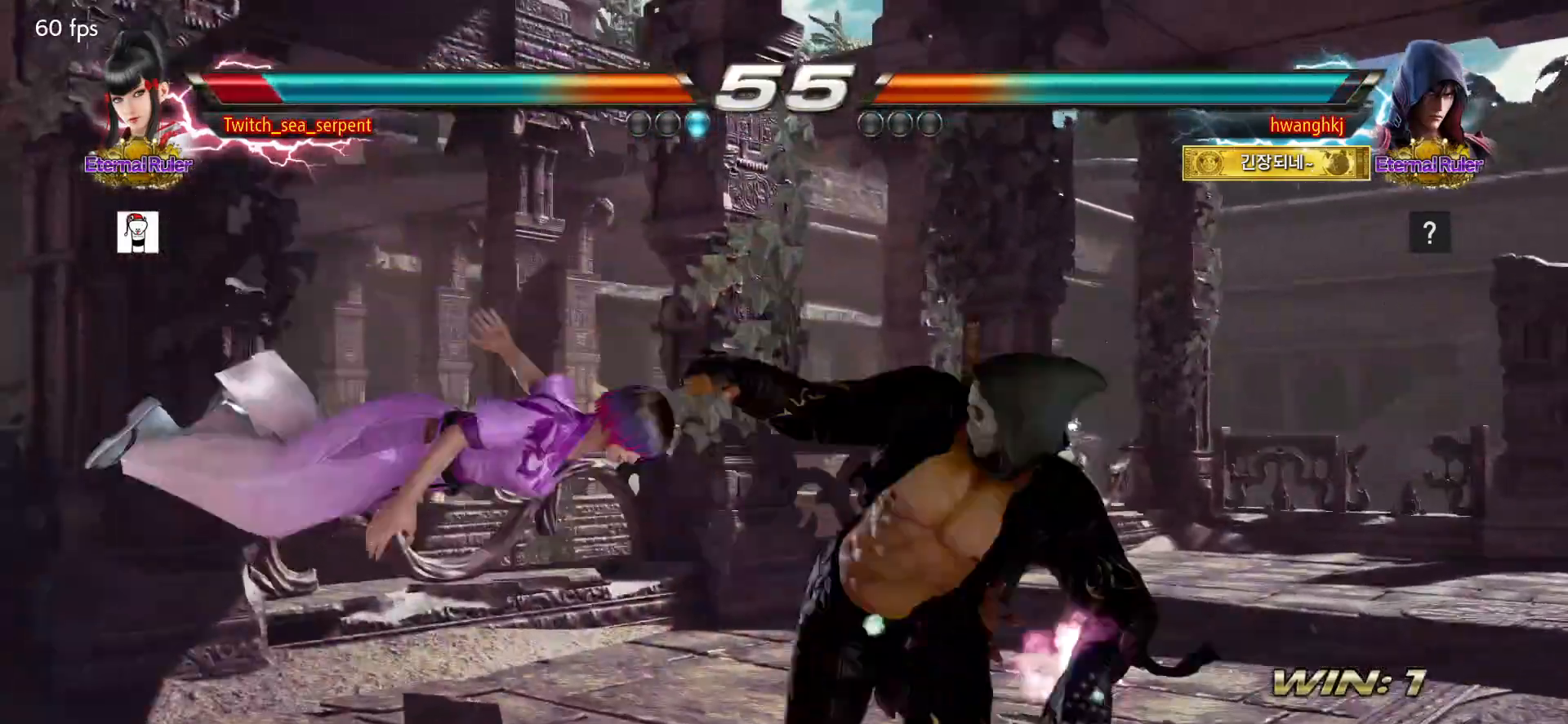
{"buttons": []}
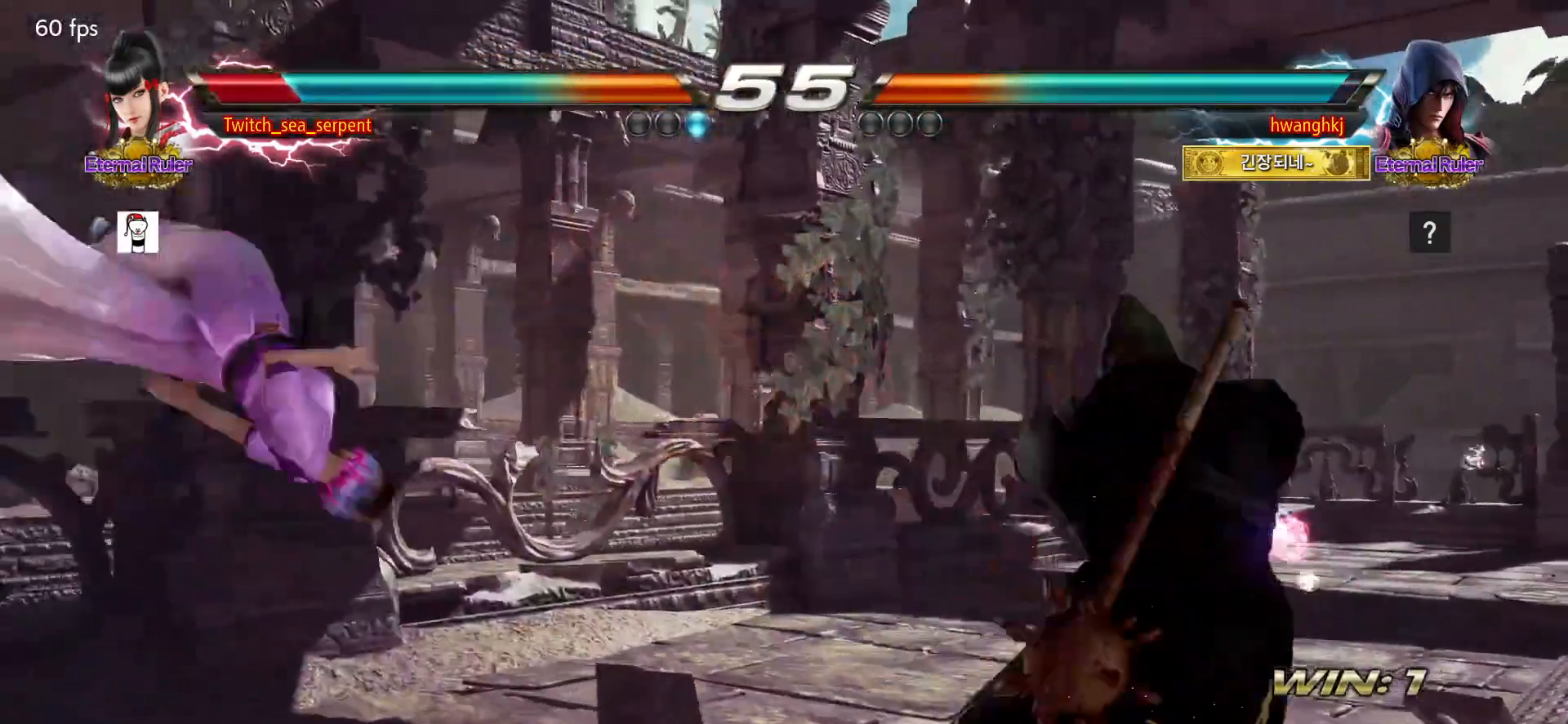
{"buttons": ["SQUARE"], "events": [[50, "SQUARE", "down"], [117, "SQUARE", "up"], [200, "SQUARE", "down"], [267, "SQUARE", "up"], [317, "SQUARE", "down"], [383, "SQUARE", "up"], [467, "SQUARE", "down"]]}
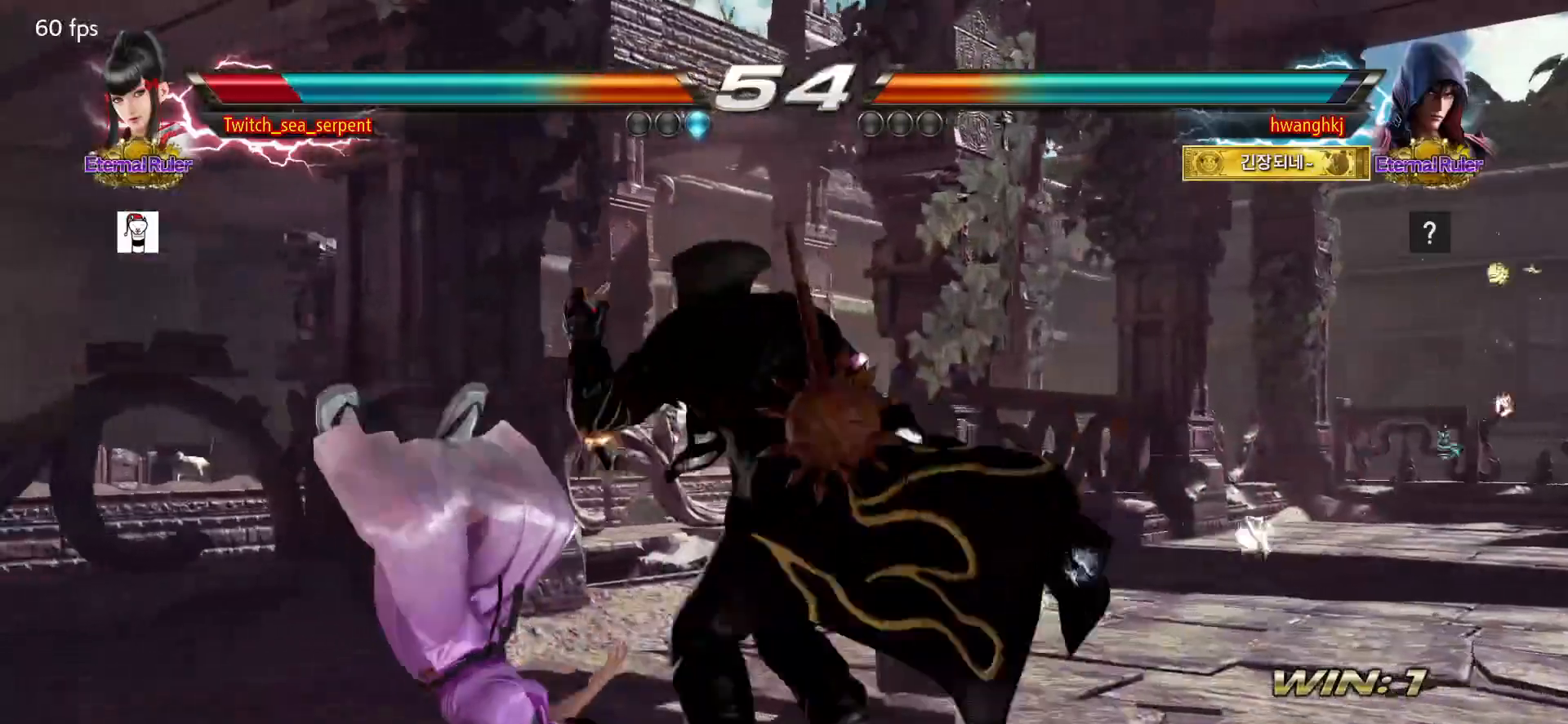
{"buttons": [], "events": [[33, "SQUARE", "up"], [83, "SQUARE", "down"], [167, "SQUARE", "up"], [250, "SQUARE", "down"], [317, "SQUARE", "up"], [367, "SQUARE", "down"], [450, "SQUARE", "up"]]}
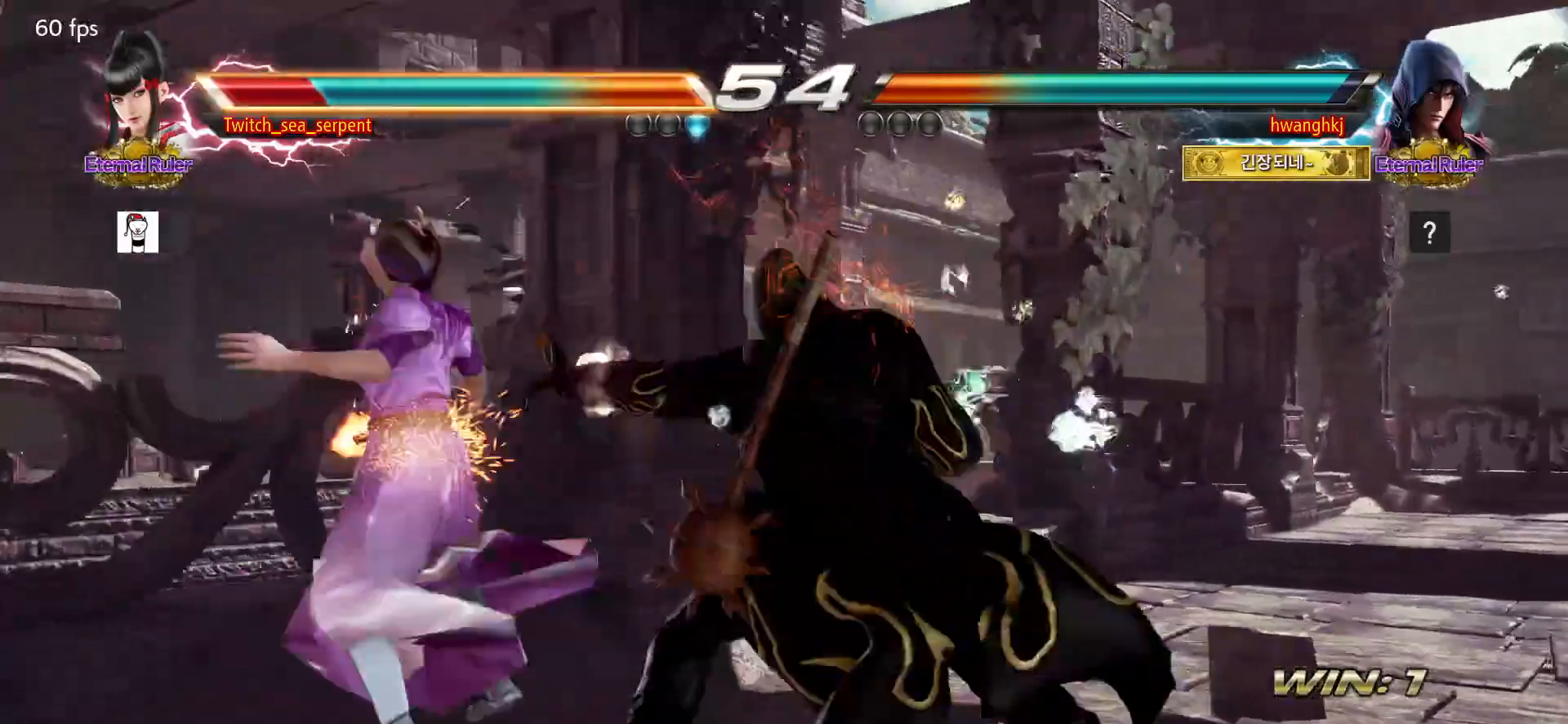
{"buttons": [], "events": [[33, "SQUARE", "down"], [100, "SQUARE", "up"], [133, "SQUARE", "down"], [217, "SQUARE", "up"], [300, "SQUARE", "down"], [333, "SQUARE", "up"], [400, "SQUARE", "down"], [483, "SQUARE", "up"]]}
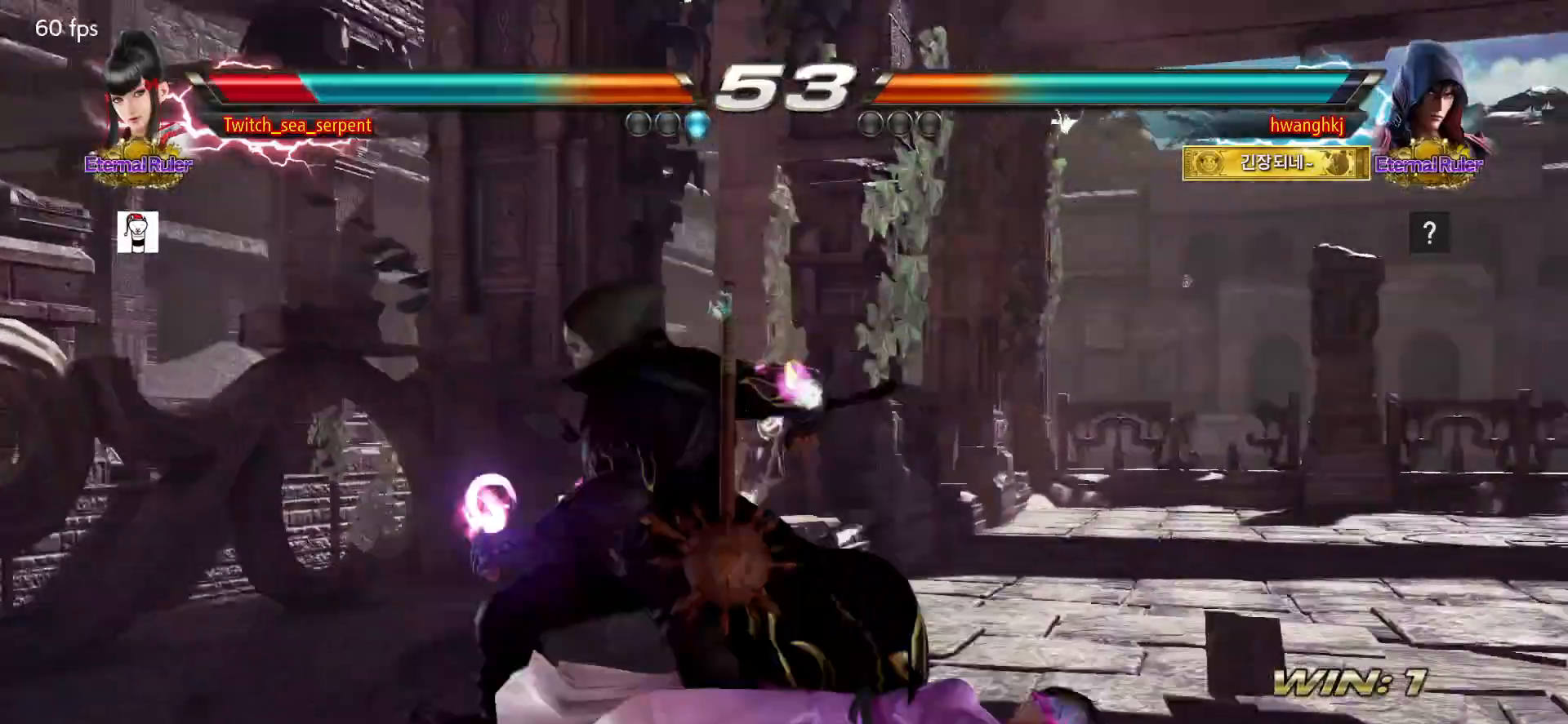
{"buttons": ["SQUARE"], "events": [[33, "SQUARE", "down"], [100, "SQUARE", "up"], [133, "SQUARE", "down"], [183, "SQUARE", "up"], [383, "SQUARE", "down"]]}
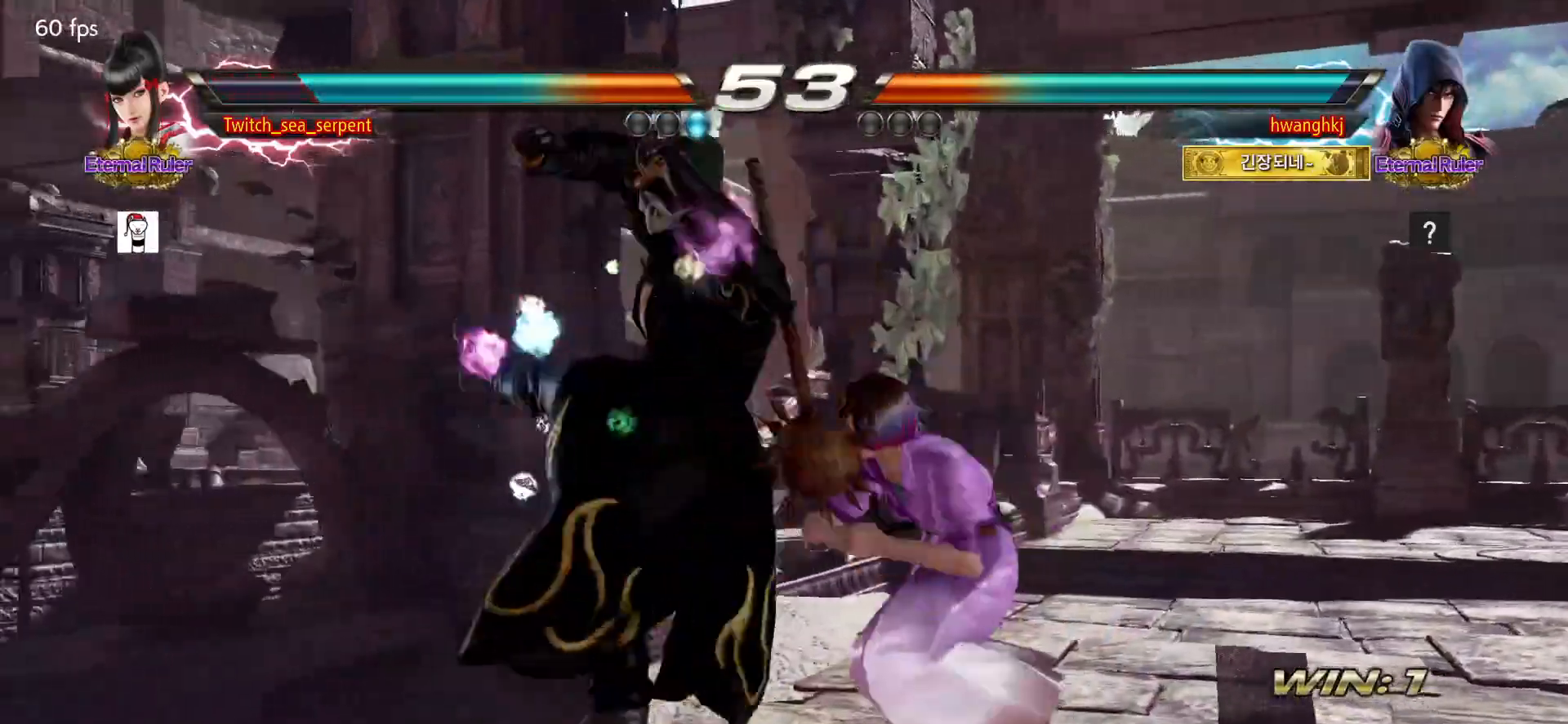
{"buttons": [], "events": [[17, "SQUARE", "up"], [67, "SQUARE", "down"], [67, "TRIANGLE", "down"], [100, "TRIANGLE", "up"], [217, "TRIANGLE", "down"], [250, "SQUARE", "up"], [350, "TRIANGLE", "up"]]}
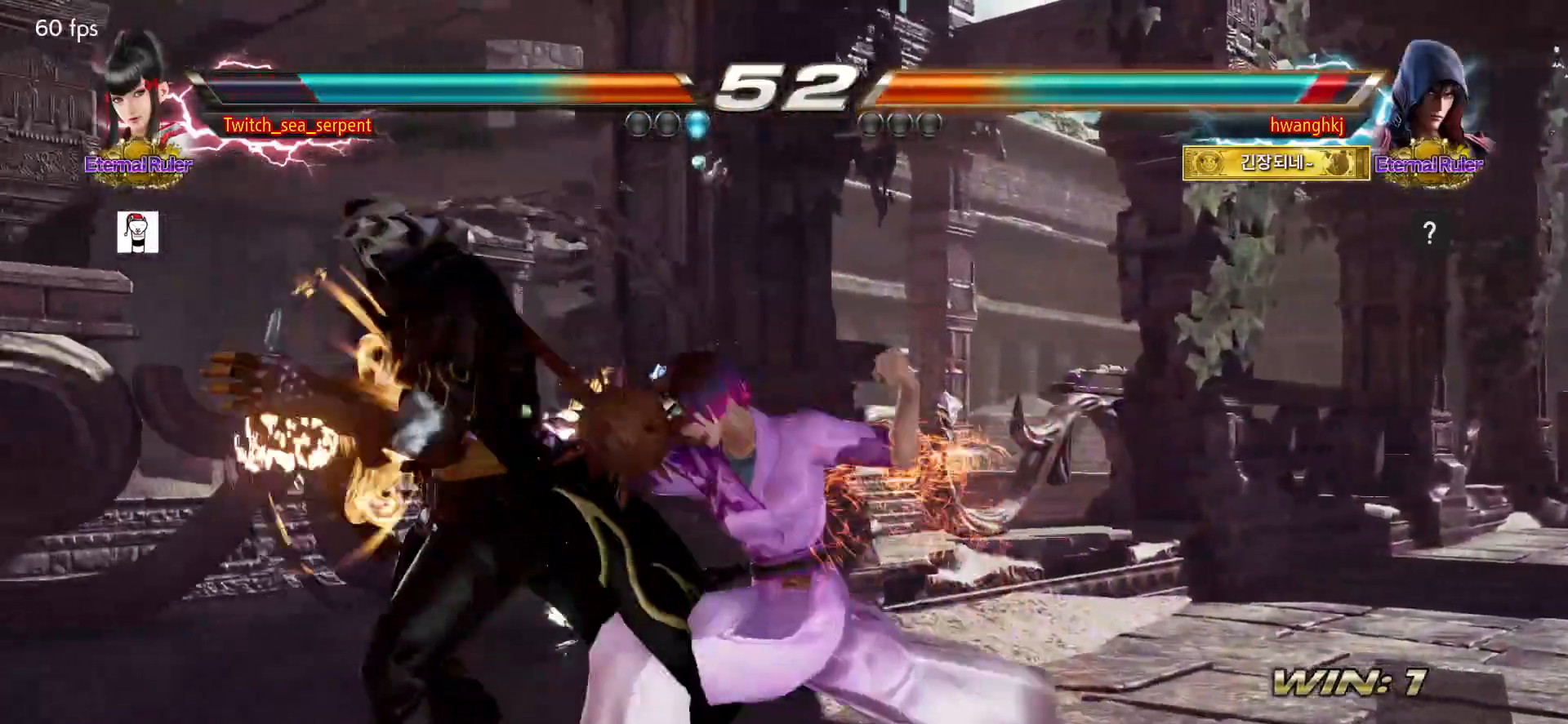
{"buttons": [], "events": []}
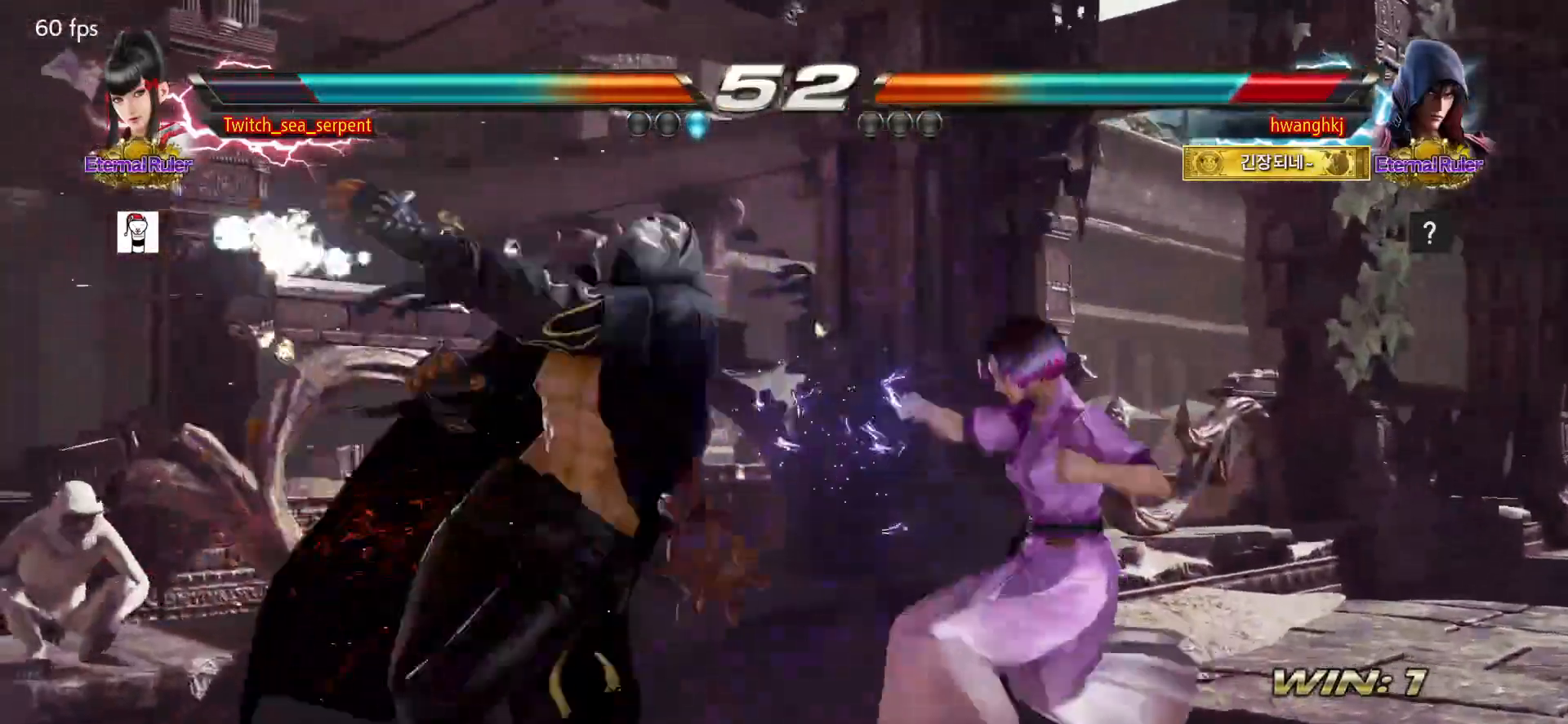
{"buttons": ["CIRCLE"], "events": [[450, "CIRCLE", "down"]]}
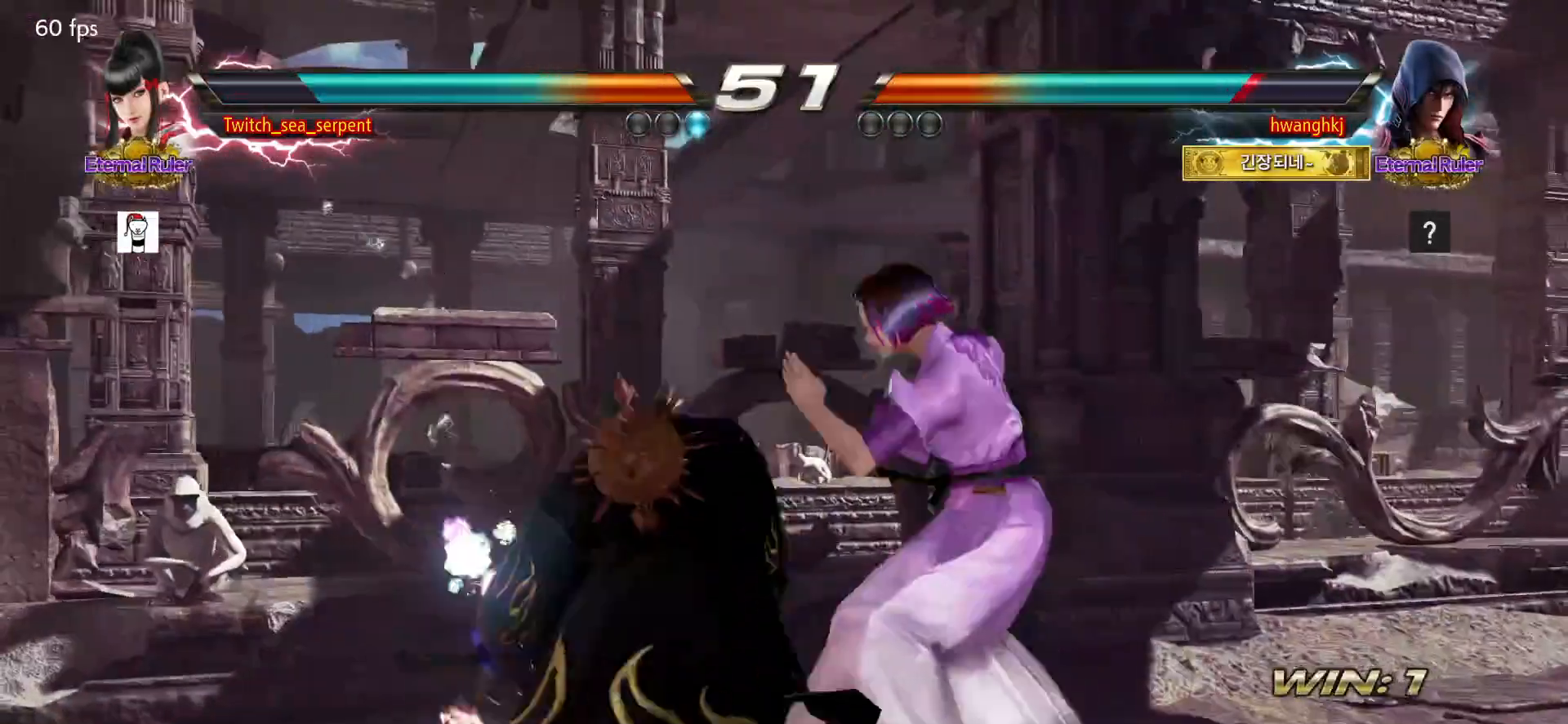
{"buttons": [], "events": [[50, "CIRCLE", "up"]]}